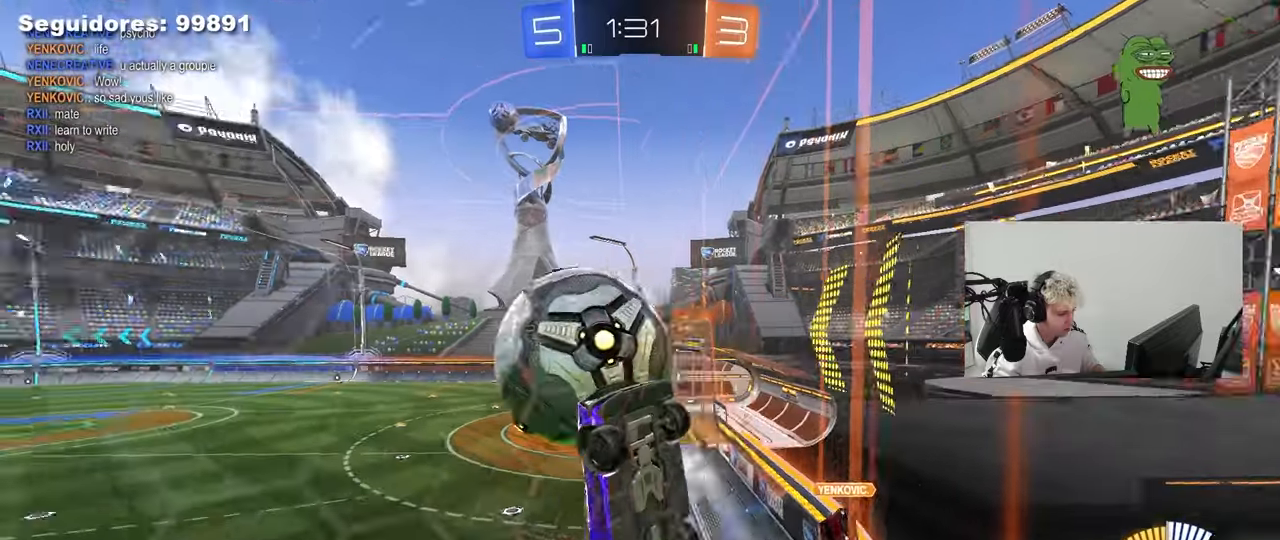
Gameplay with keyboard and mouse; each line is a JSON object with the keys and mouse buttons held at the frame after it. "events" lists presses ("down") and releases ("up") of "1", "2", "3", "4", "5", "a", "alt", "c", "caps_lock", "ctrl", "d", "e", "f", "g", "q", "r", "s", "shift", "space", "t", "tab", "v", "w", "x", "z", "mouse_left", "mouse_wheel" and "mouse_right" between this image and that frame as [ms after this image, input, new state], when the widget could be followed in between. "mouse_left", "mouse_wheel", "mouse_right" = the "left", "wheel", "right" buttons of the "mouse" list. No other keys are recorded. "wheel" means that the mouse wheel is clicked or scrolled. "mouse_move" is the direction in which the mouse moves at that frame (one of eight, or "still"), when it could be read.
{"keys": ["s"], "mouse": [], "mouse_move": "still", "events": [[67, "mouse_left", "up"], [67, "mouse_right", "up"], [117, "d", "down"], [117, "s", "down"], [433, "d", "up"]]}
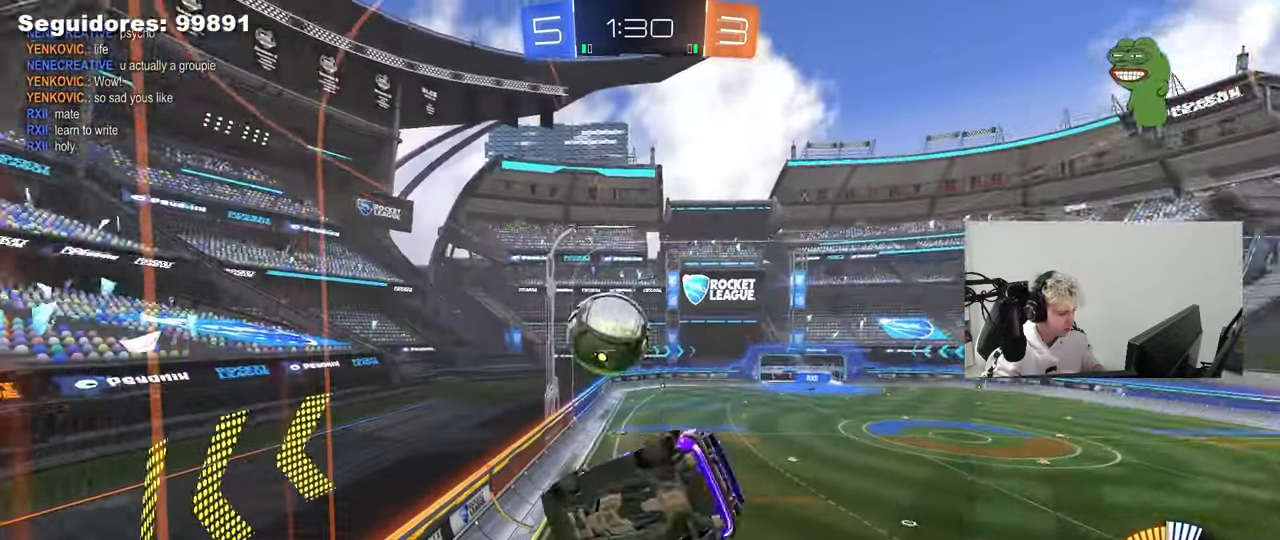
{"keys": ["shift"], "mouse": ["left"], "mouse_move": "still", "events": [[33, "q", "down"], [83, "d", "down"], [217, "d", "up"], [217, "q", "up"], [267, "mouse_right", "down"], [450, "s", "up"], [500, "mouse_left", "down"], [500, "mouse_right", "up"], [500, "shift", "down"]]}
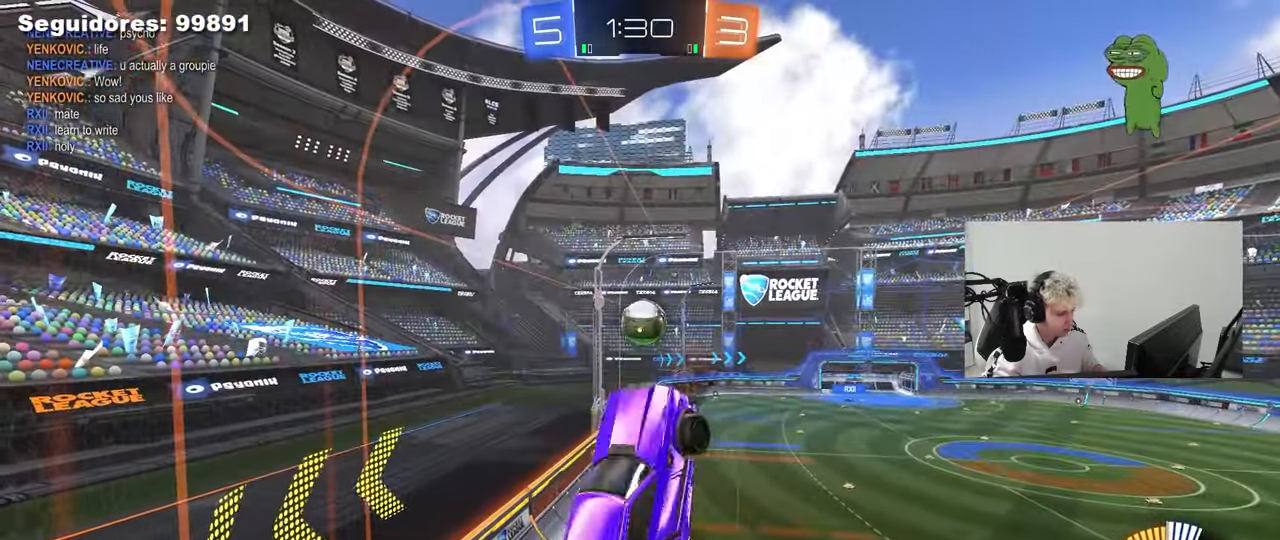
{"keys": ["shift"], "mouse": [], "mouse_move": "up", "events": [[50, "d", "down"], [50, "w", "down"], [383, "mouse_left", "up"], [417, "w", "up"], [467, "d", "up"]]}
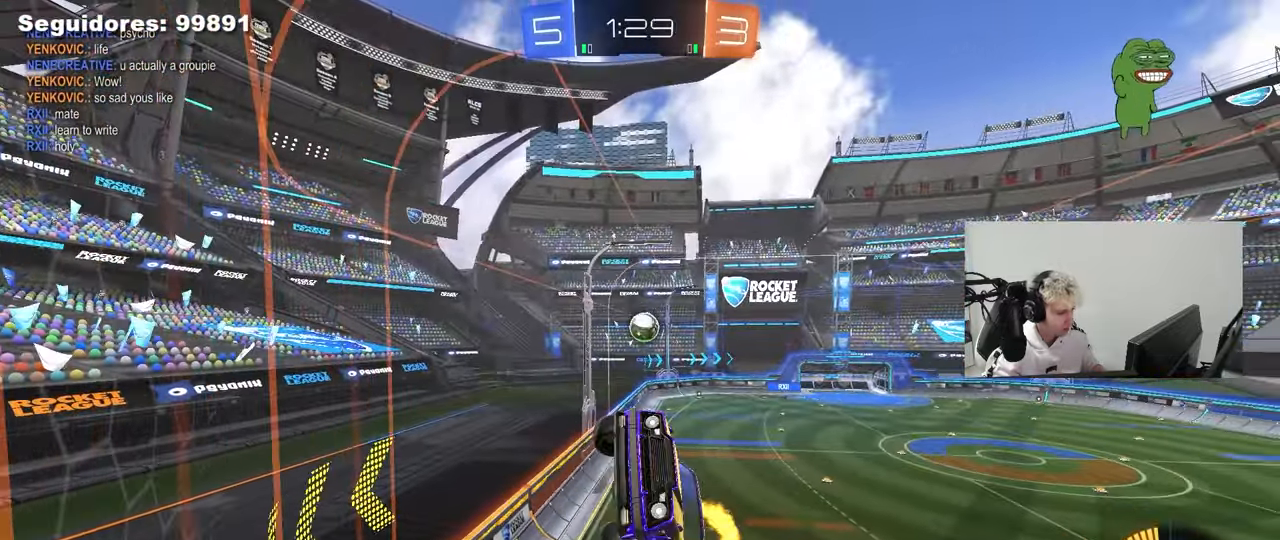
{"keys": ["w"], "mouse": [], "mouse_move": "still", "events": [[17, "a", "down"], [17, "shift", "up"], [67, "s", "down"], [250, "a", "up"], [250, "s", "up"], [400, "w", "down"]]}
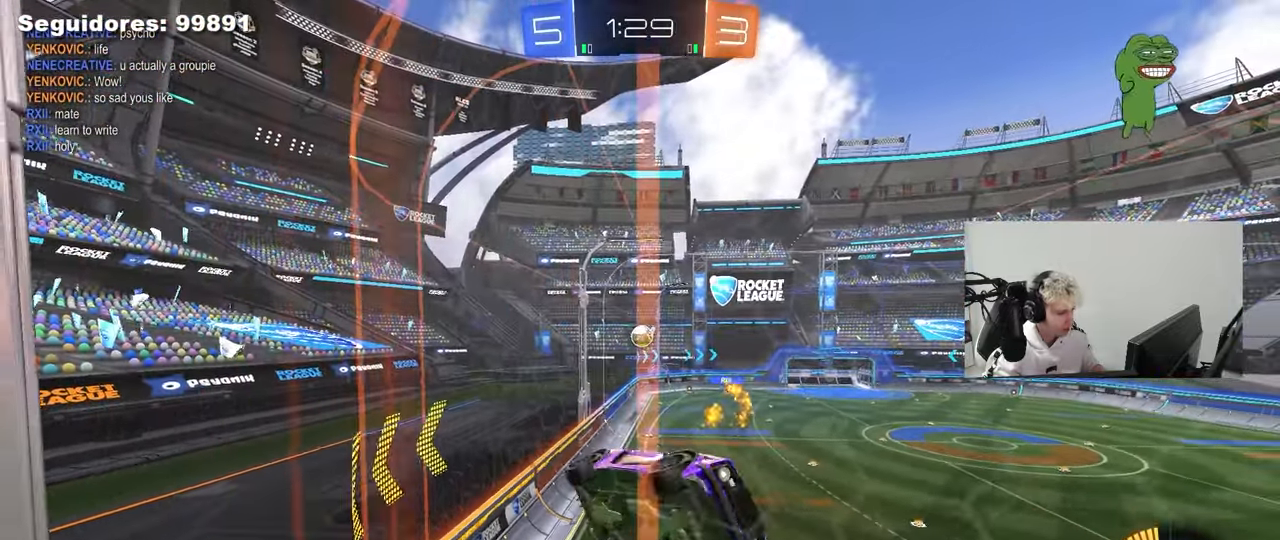
{"keys": ["s"], "mouse": [], "mouse_move": "still", "events": [[417, "w", "up"], [500, "s", "down"]]}
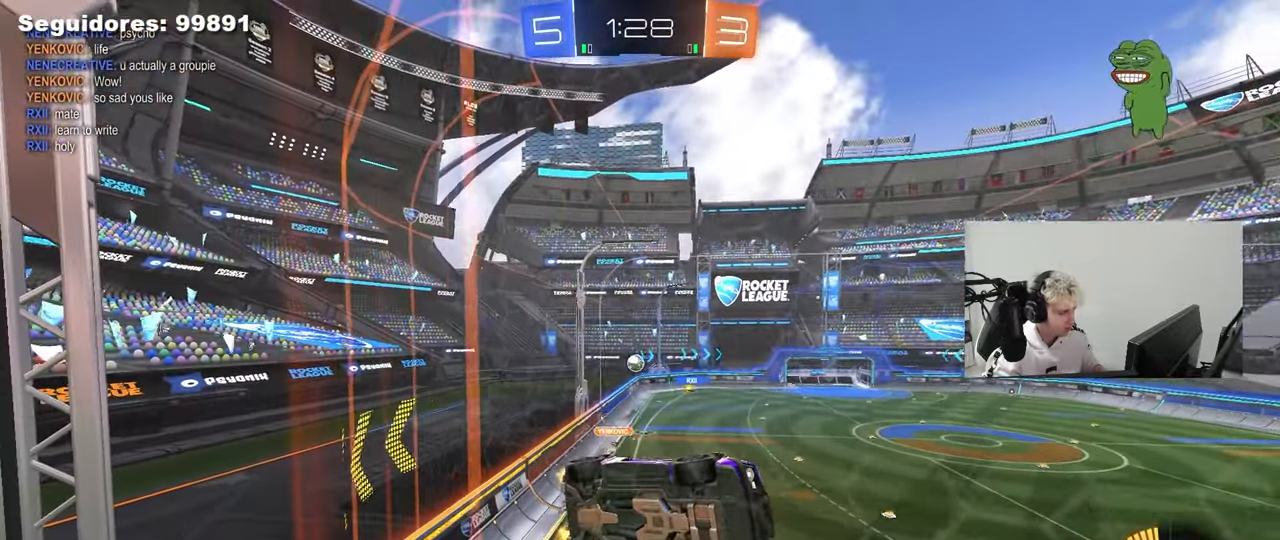
{"keys": ["w"], "mouse": [], "mouse_move": "still", "events": [[150, "s", "up"], [283, "w", "down"], [333, "a", "down"], [467, "a", "up"]]}
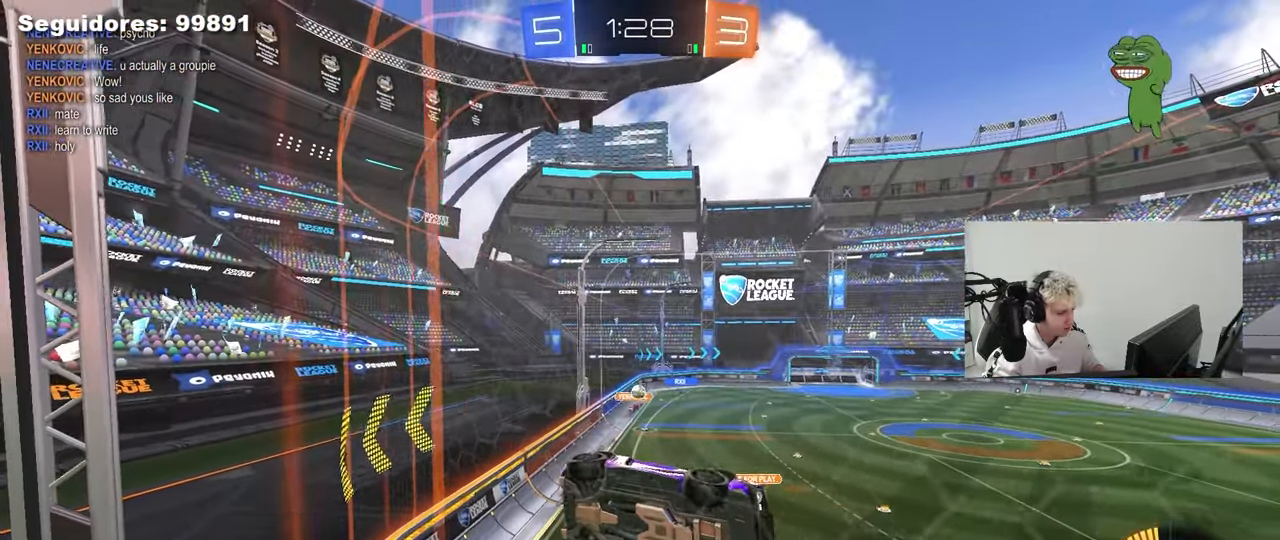
{"keys": ["a", "s"], "mouse": [], "mouse_move": "still", "events": [[167, "d", "down"], [350, "d", "up"], [400, "w", "up"], [483, "a", "down"], [483, "s", "down"]]}
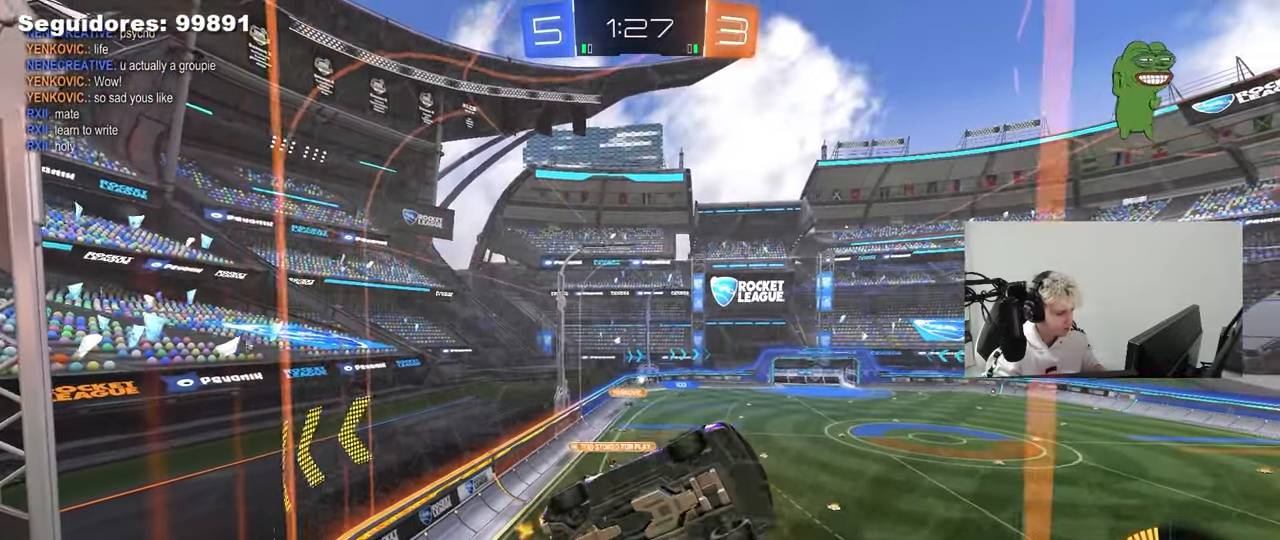
{"keys": ["d", "s"], "mouse": [], "mouse_move": "still", "events": [[183, "a", "up"], [183, "s", "up"], [217, "d", "down"], [217, "s", "down"]]}
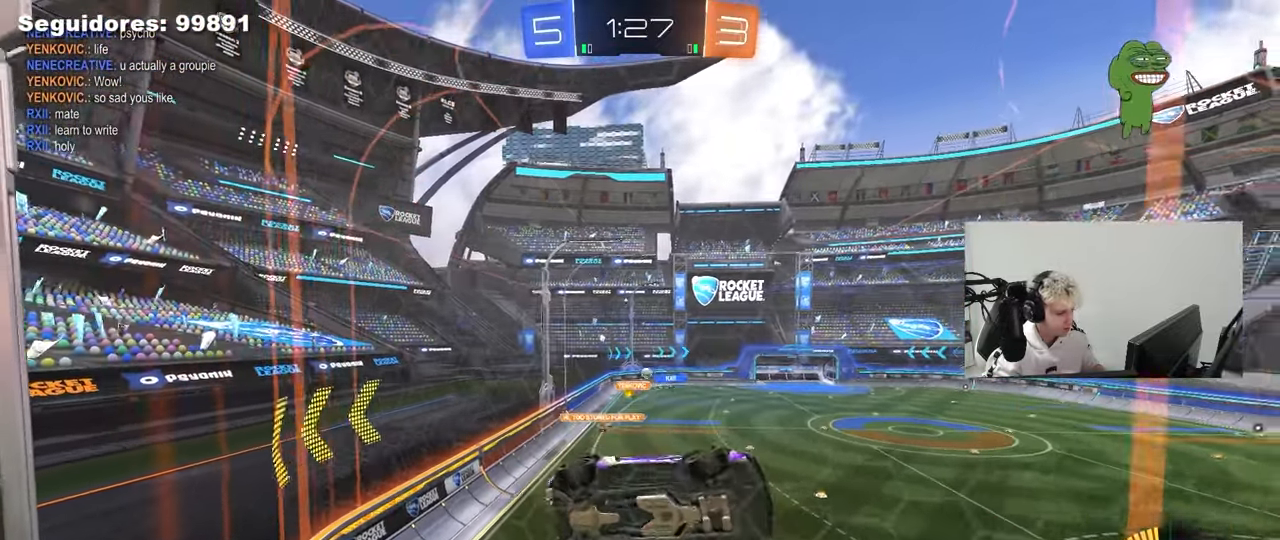
{"keys": [], "mouse": [], "mouse_move": "still", "events": [[150, "s", "up"], [200, "d", "up"], [333, "w", "down"], [467, "w", "up"]]}
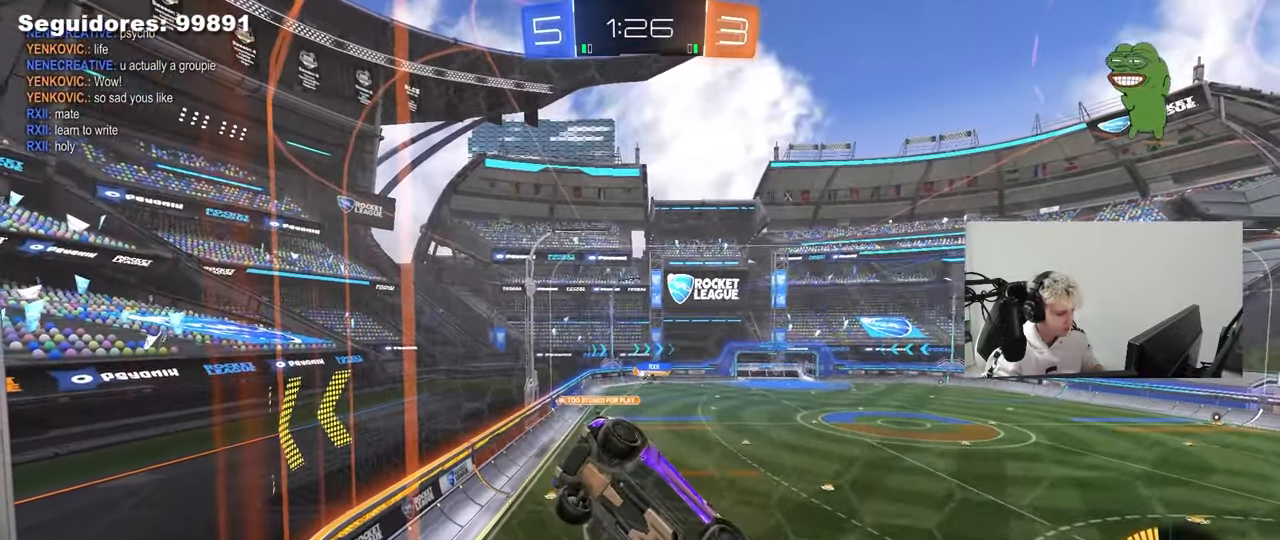
{"keys": ["w"], "mouse": [], "mouse_move": "still", "events": [[300, "w", "down"]]}
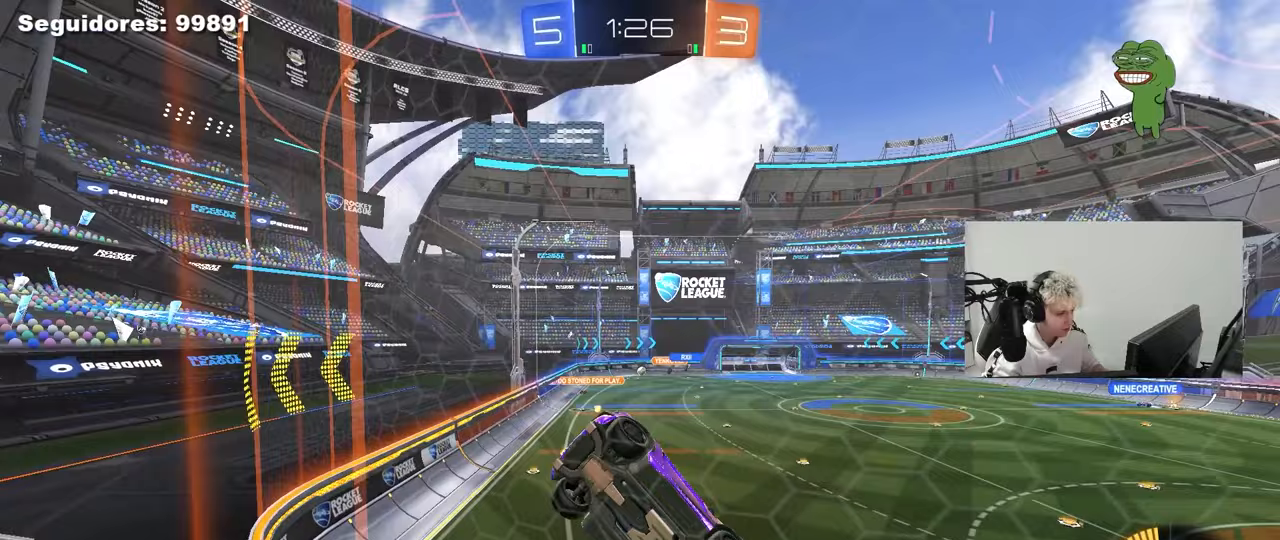
{"keys": ["d", "space"], "mouse": ["left", "right"], "mouse_move": "down", "events": [[133, "d", "down"], [267, "d", "up"], [367, "a", "down"], [367, "mouse_left", "down"], [417, "a", "up"], [417, "space", "down"], [417, "w", "up"], [450, "d", "down"], [450, "mouse_right", "down"]]}
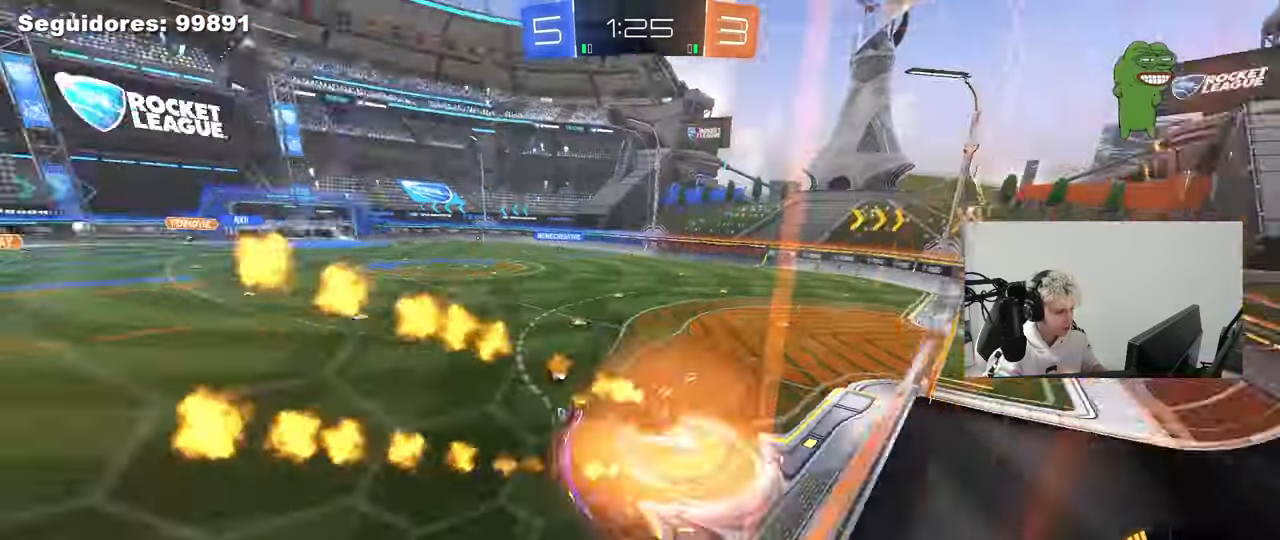
{"keys": ["w"], "mouse": [], "mouse_move": "still", "events": [[50, "s", "down"], [50, "shift", "down"], [50, "space", "up"], [183, "mouse_left", "up"], [183, "mouse_right", "up"], [283, "s", "up"], [283, "shift", "up"], [333, "d", "up"], [467, "w", "down"]]}
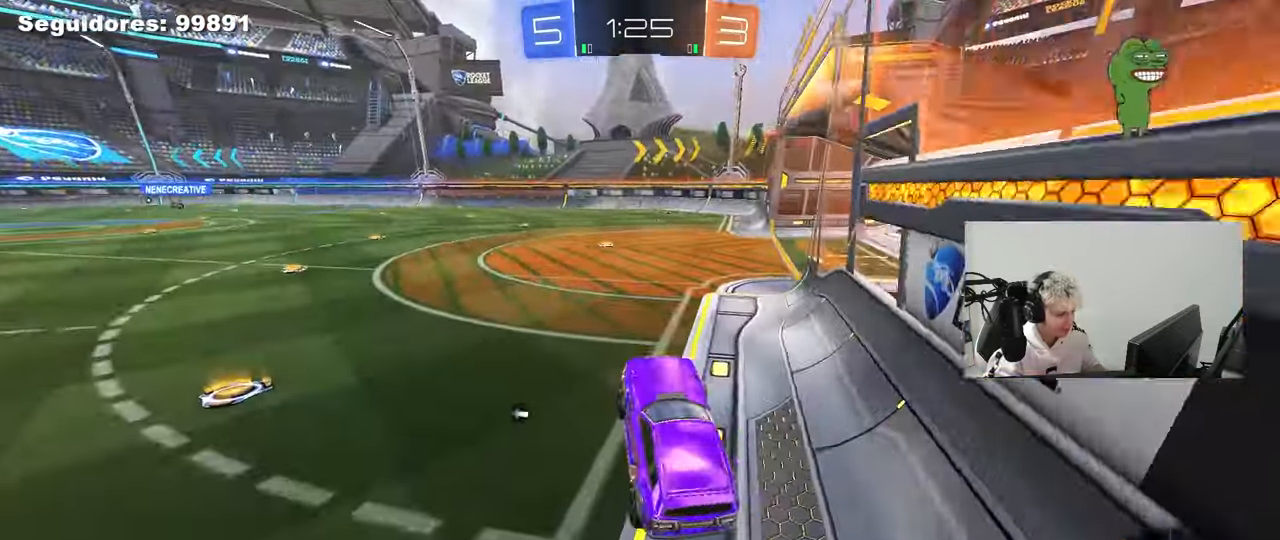
{"keys": ["a", "shift", "w"], "mouse": ["right"], "mouse_move": "still", "events": [[67, "mouse_left", "down"], [67, "mouse_right", "down"], [217, "mouse_left", "up"], [217, "mouse_right", "up"], [300, "d", "down"], [350, "mouse_right", "down"], [400, "d", "up"], [433, "a", "down"], [433, "mouse_right", "up"], [433, "shift", "down"], [483, "mouse_right", "down"]]}
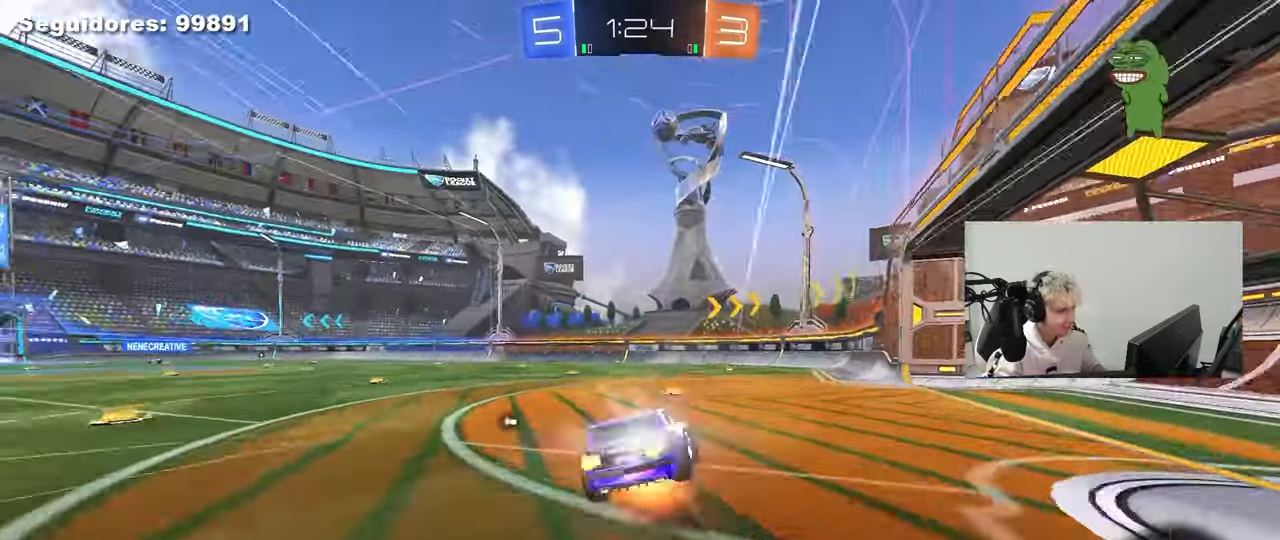
{"keys": ["a", "shift"], "mouse": [], "mouse_move": "still", "events": [[33, "s", "down"], [33, "w", "up"], [83, "space", "down"], [217, "mouse_right", "up"], [267, "space", "up"], [500, "s", "up"]]}
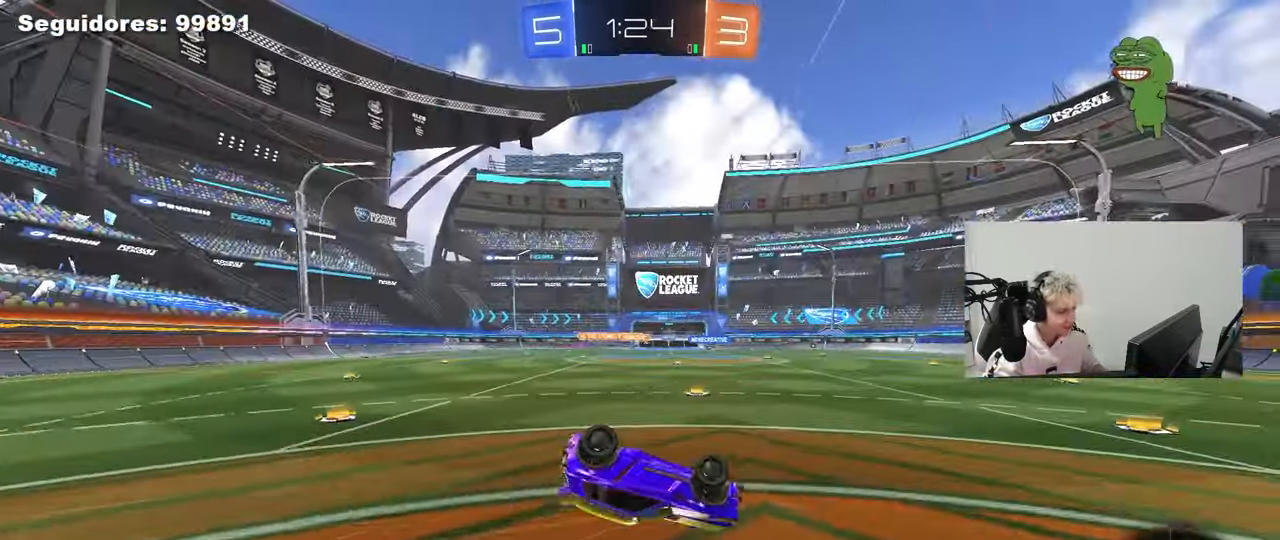
{"keys": [], "mouse": [], "mouse_move": "still", "events": [[100, "s", "down"], [383, "s", "up"], [433, "shift", "up"], [467, "a", "up"]]}
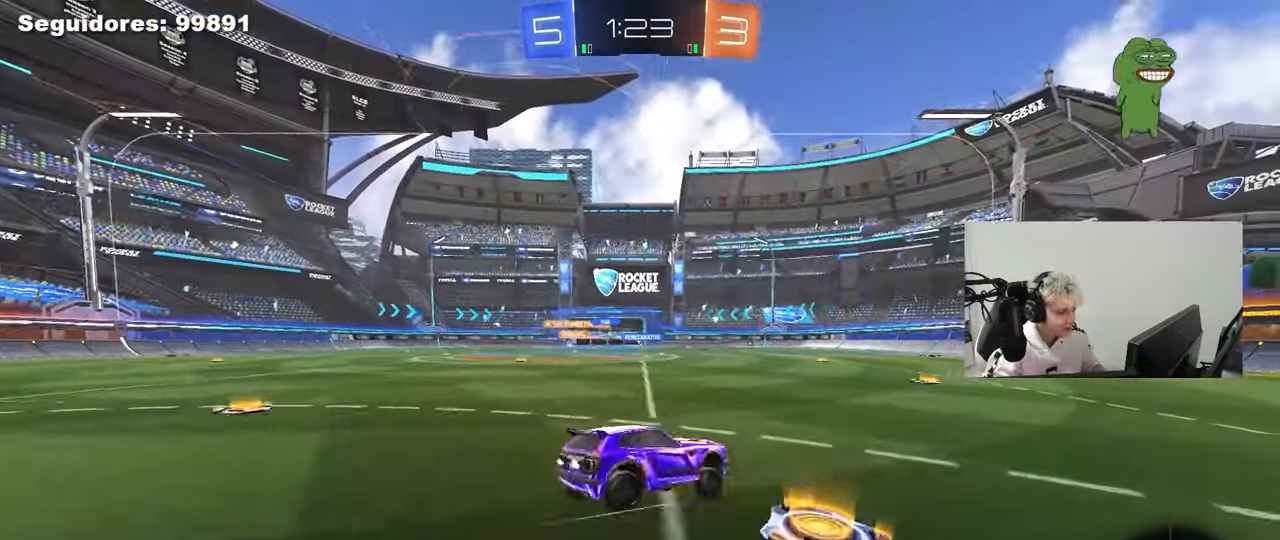
{"keys": ["d", "w"], "mouse": [], "mouse_move": "still", "events": [[117, "w", "down"], [167, "a", "down"], [350, "a", "up"], [433, "d", "down"]]}
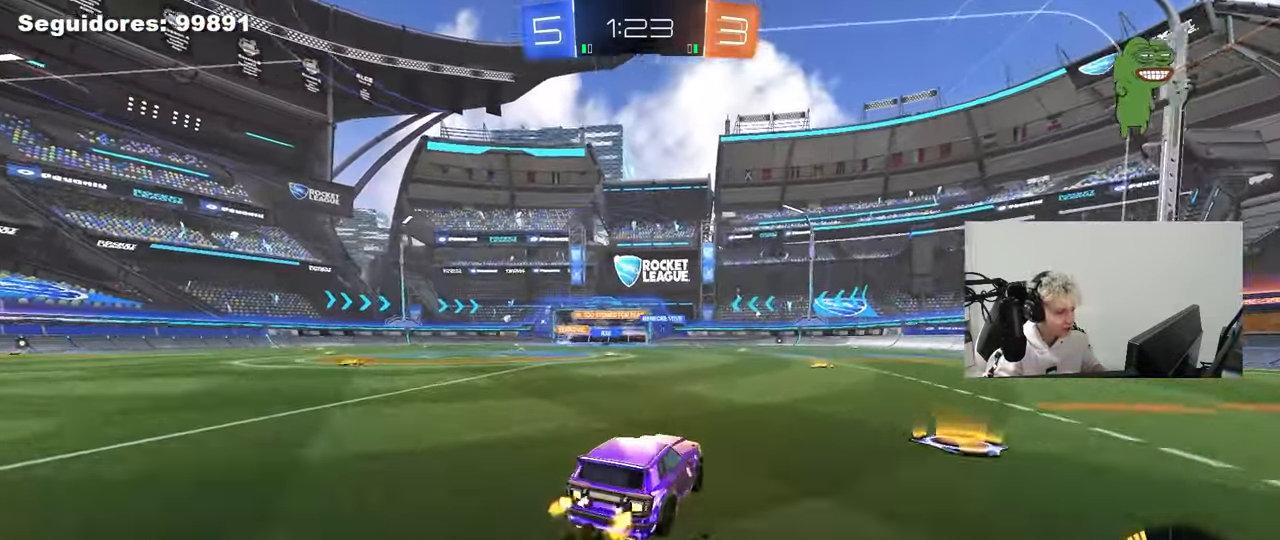
{"keys": ["a", "s"], "mouse": [], "mouse_move": "still", "events": [[133, "d", "up"], [367, "w", "up"], [450, "s", "down"], [500, "a", "down"]]}
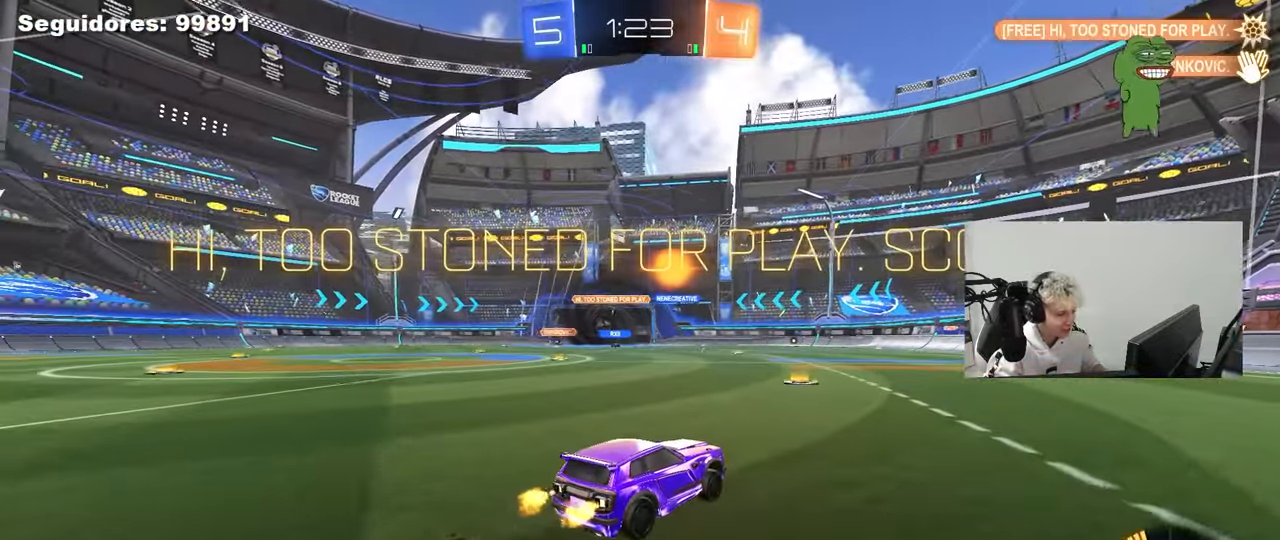
{"keys": ["a", "w"], "mouse": [], "mouse_move": "still", "events": [[150, "s", "up"], [183, "a", "up"], [467, "a", "down"], [467, "w", "down"]]}
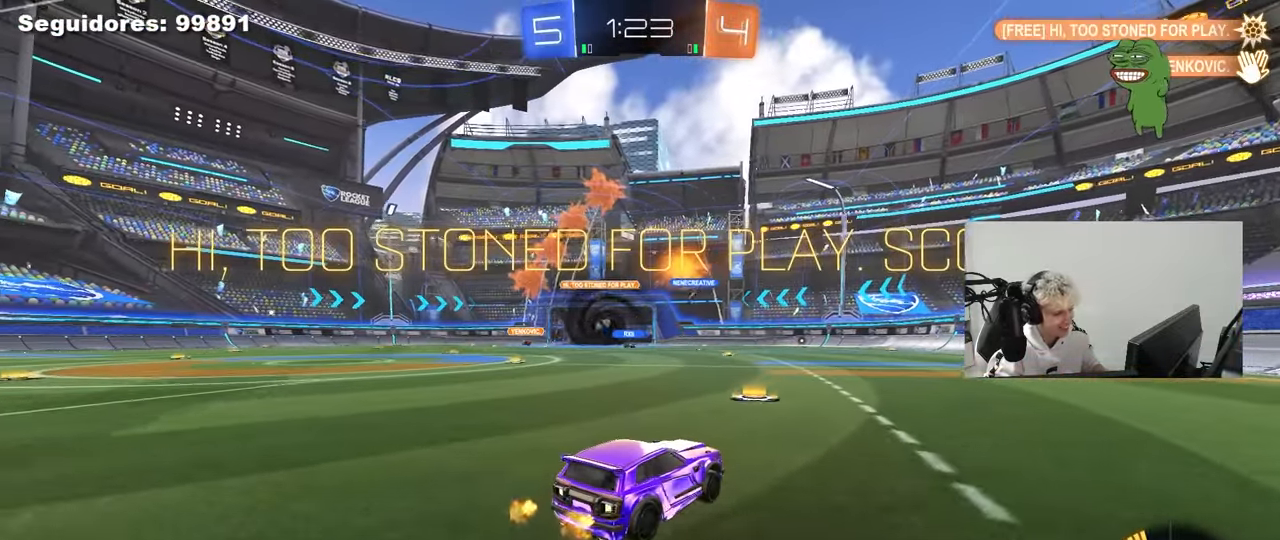
{"keys": ["a", "shift", "w"], "mouse": ["left", "right"], "mouse_move": "down", "events": [[117, "mouse_right", "down"], [167, "w", "up"], [200, "a", "up"], [200, "s", "down"], [250, "d", "down"], [250, "shift", "down"], [300, "mouse_right", "up"], [300, "s", "up"], [350, "mouse_left", "down"], [400, "d", "up"], [433, "a", "down"], [433, "mouse_right", "down"], [433, "w", "down"]]}
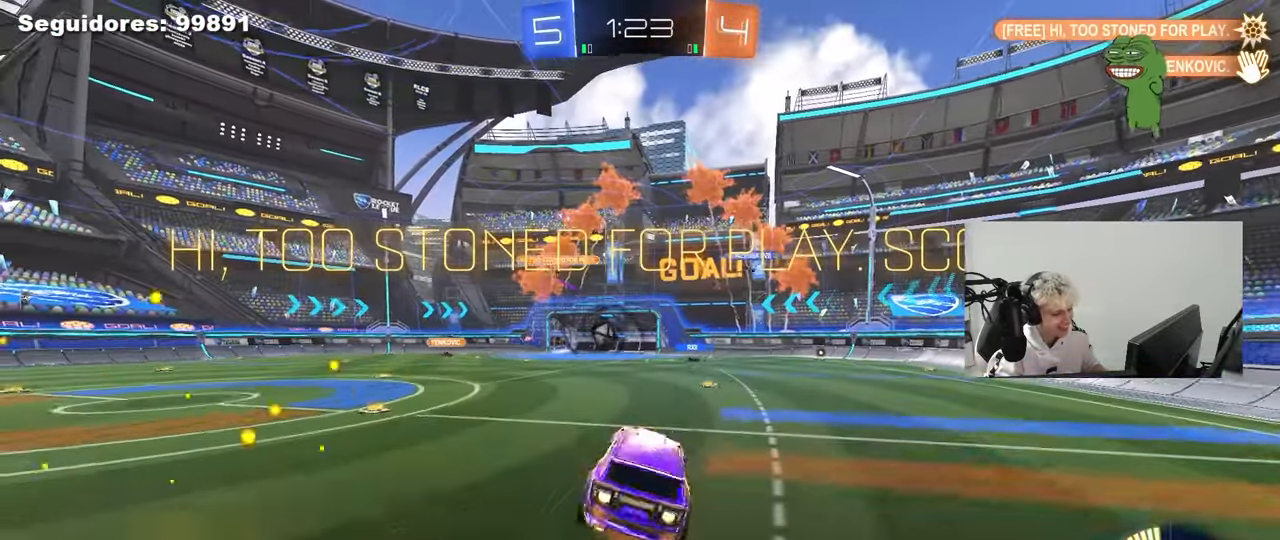
{"keys": ["a", "s", "shift"], "mouse": ["left"], "mouse_move": "still", "events": [[33, "s", "down"], [33, "w", "up"], [183, "mouse_right", "up"]]}
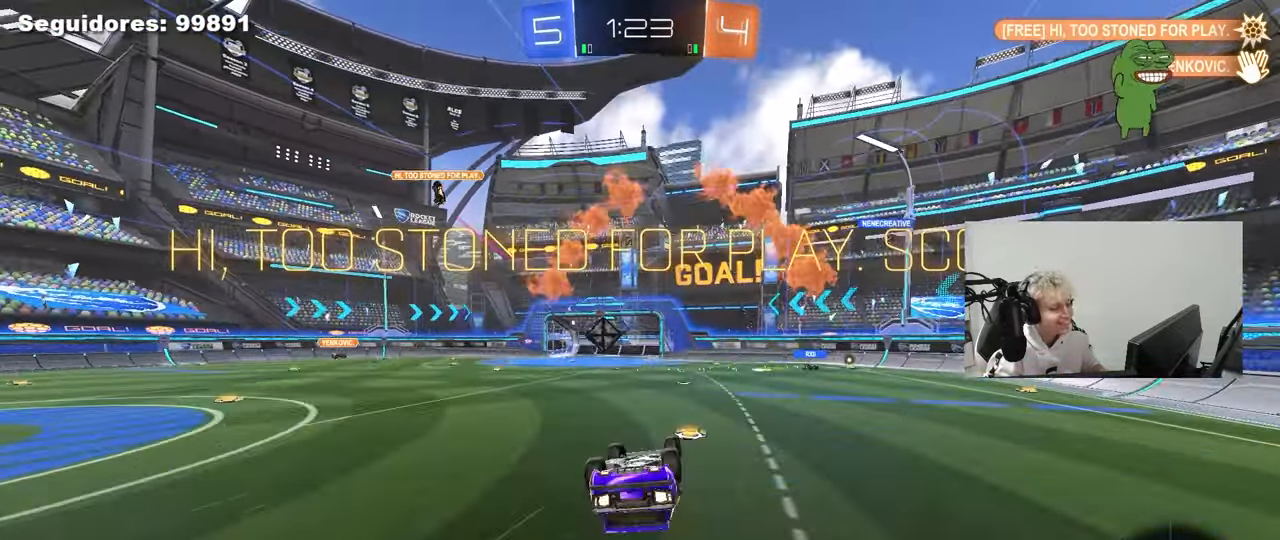
{"keys": ["a", "s"], "mouse": ["left"], "mouse_move": "still", "events": [[417, "shift", "up"]]}
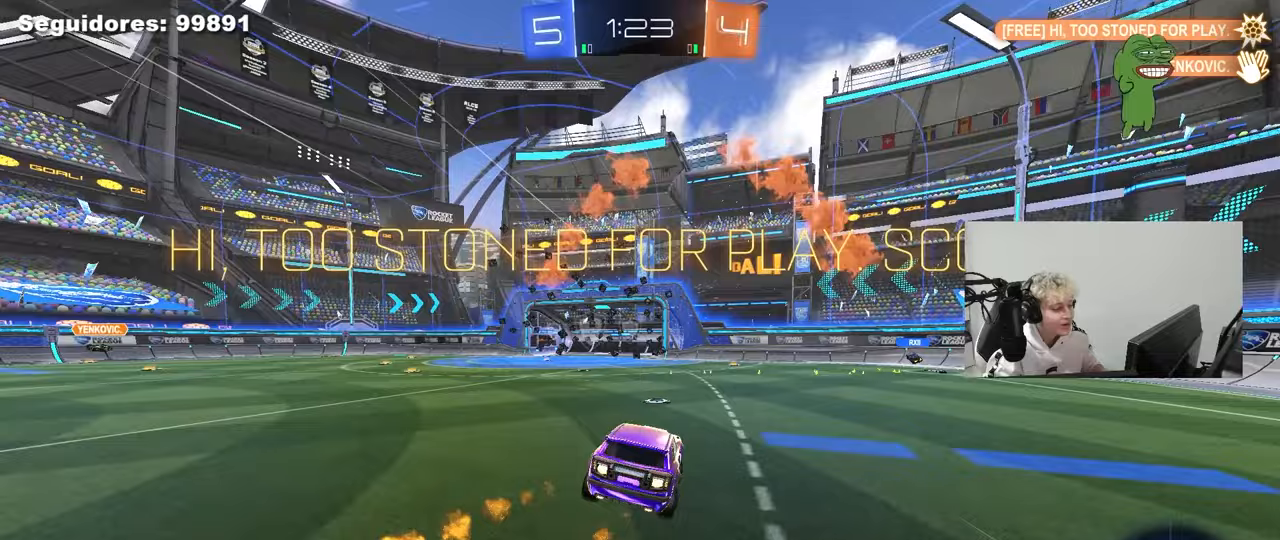
{"keys": ["d"], "mouse": ["right"], "mouse_move": "still", "events": [[17, "a", "up"], [17, "s", "up"], [67, "d", "down"], [200, "d", "up"], [200, "w", "down"], [250, "a", "down"], [300, "mouse_left", "up"], [483, "a", "up"], [483, "d", "down"], [483, "mouse_right", "down"], [483, "w", "up"]]}